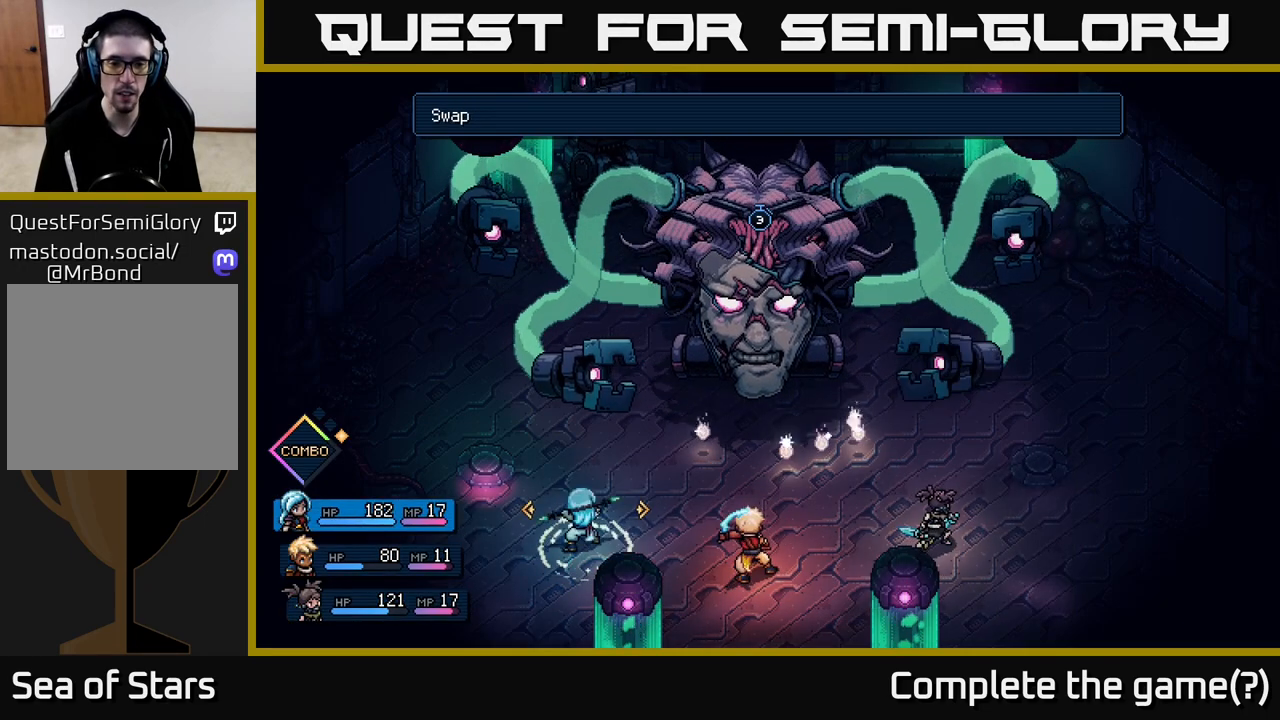
Gameplay with a controller (Xbox layout); each line is a JSON object with the inputs held at the frame after it. "events" lists button and stick changes between this image and that frame as [ms after this image, input, new state], when the widget could be followed in between.
{"buttons": [], "left_stick": "center", "right_stick": "center", "events": [[100, "DPAD_RIGHT", "up"], [317, "A", "down"], [383, "A", "up"]]}
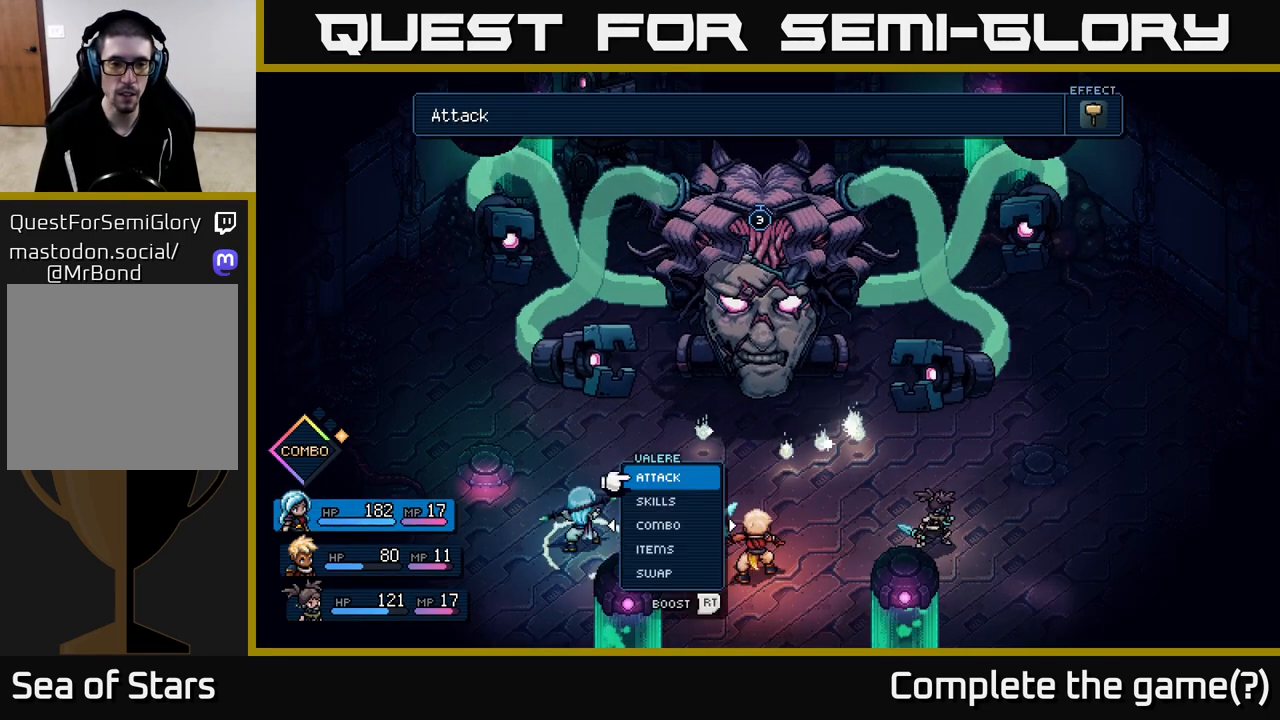
{"buttons": ["DPAD_UP"], "left_stick": "center", "right_stick": "center", "events": [[433, "DPAD_UP", "down"]]}
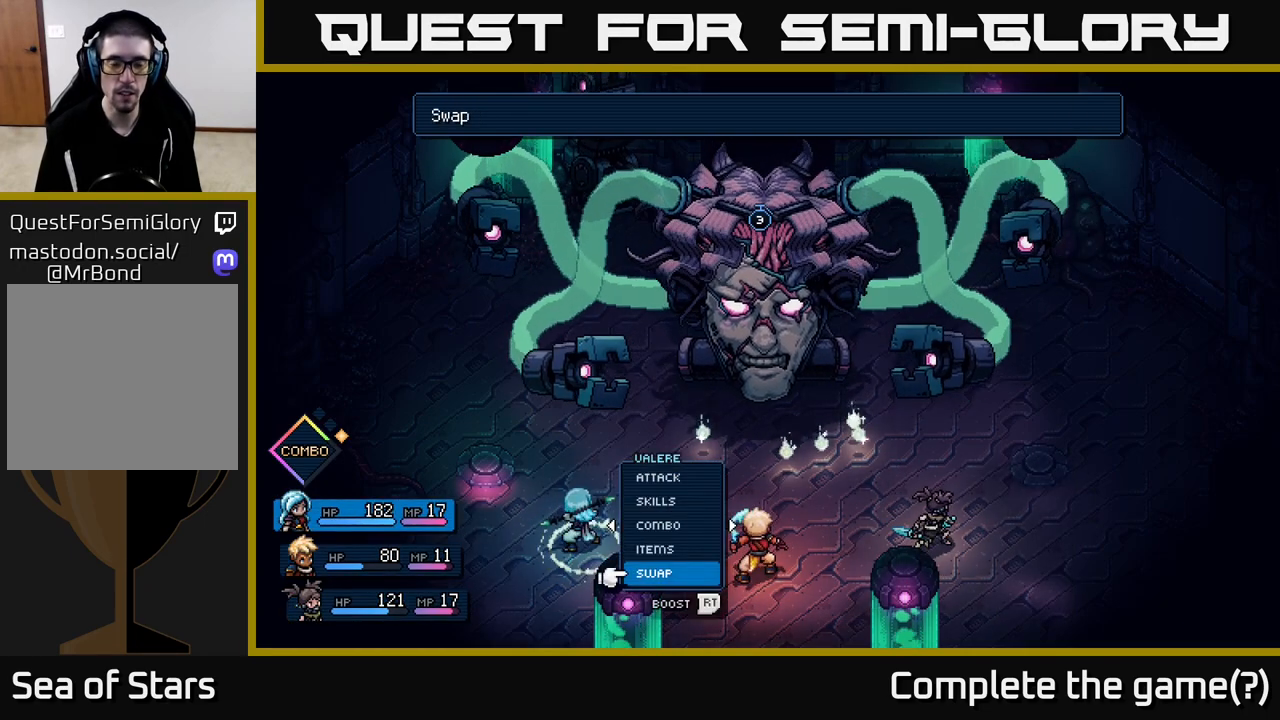
{"buttons": [], "left_stick": "center", "right_stick": "center", "events": [[17, "DPAD_UP", "up"], [233, "DPAD_RIGHT", "down"], [333, "DPAD_RIGHT", "up"]]}
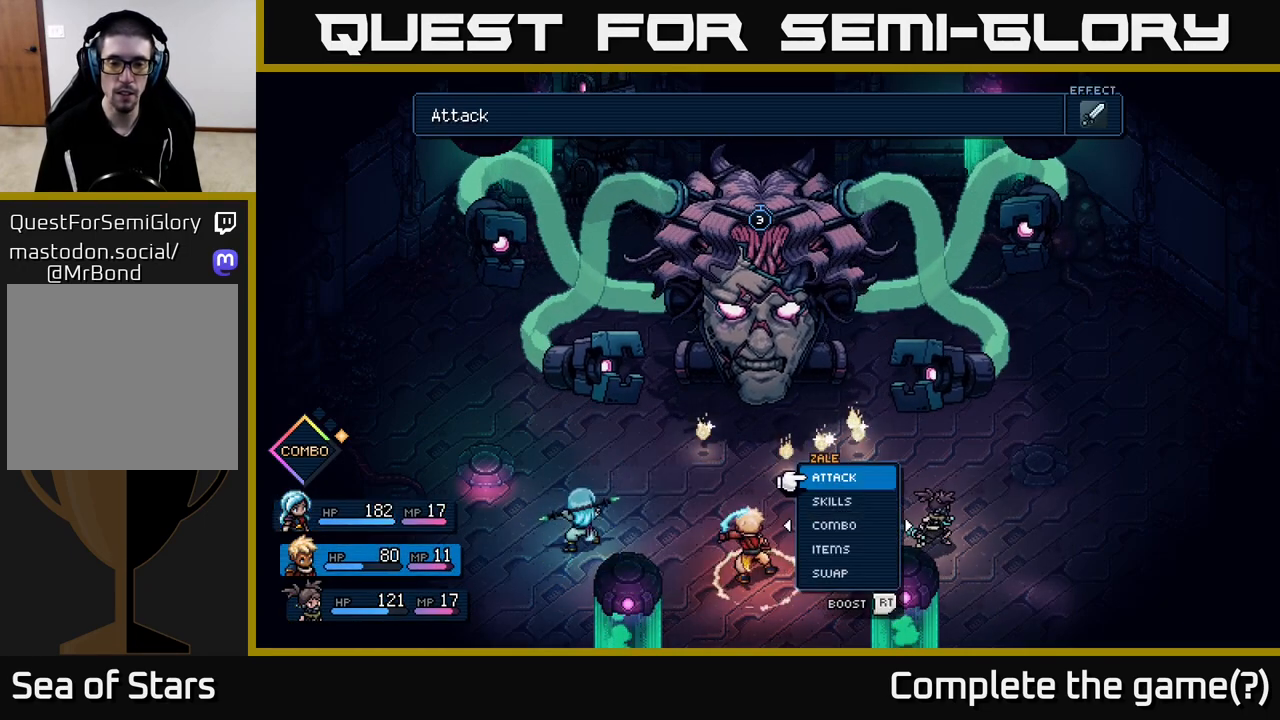
{"buttons": [], "left_stick": "center", "right_stick": "center", "events": [[100, "DPAD_RIGHT", "down"], [200, "DPAD_RIGHT", "up"]]}
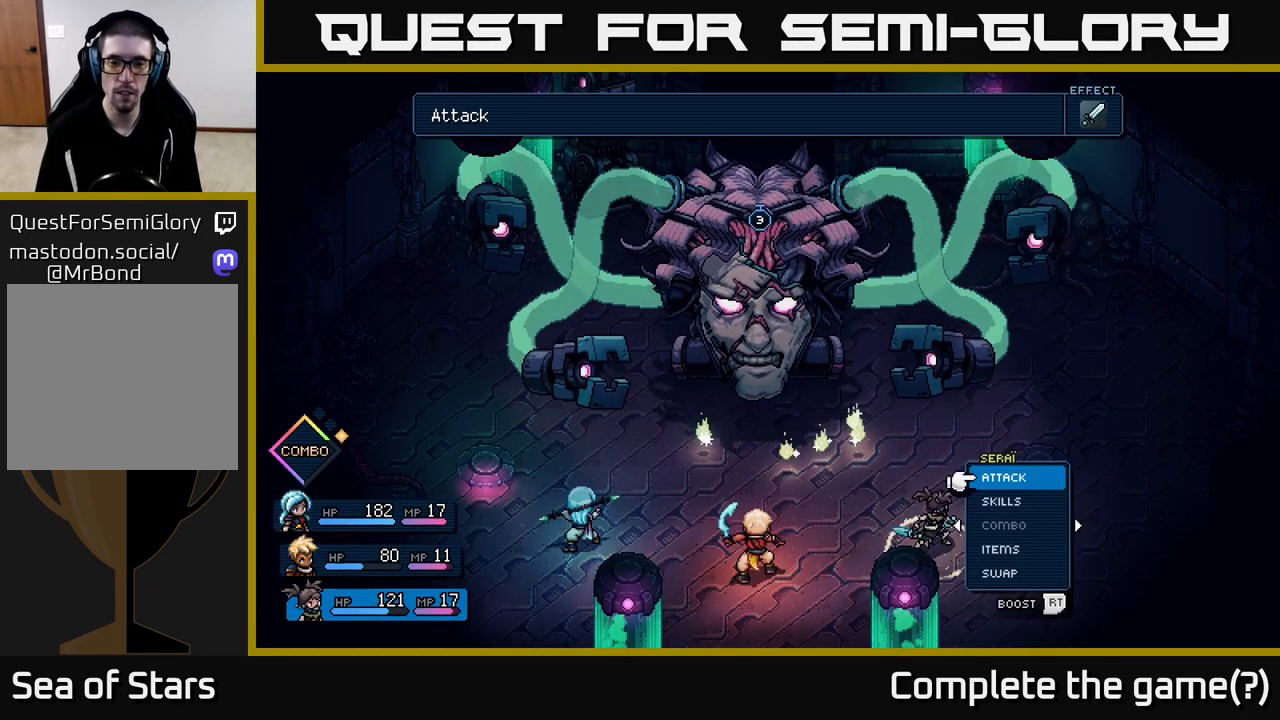
{"buttons": [], "left_stick": "center", "right_stick": "center", "events": []}
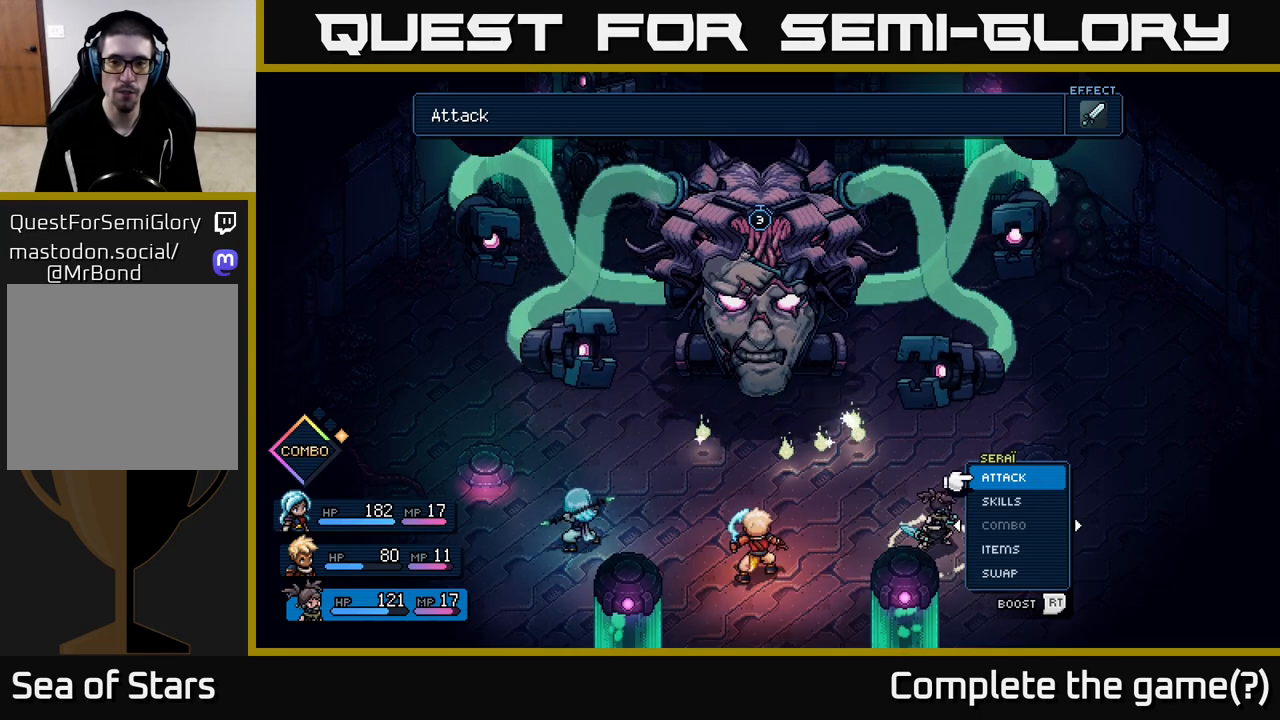
{"buttons": [], "left_stick": "center", "right_stick": "center", "events": [[183, "DPAD_DOWN", "down"], [300, "DPAD_DOWN", "up"], [383, "A", "down"], [467, "A", "up"]]}
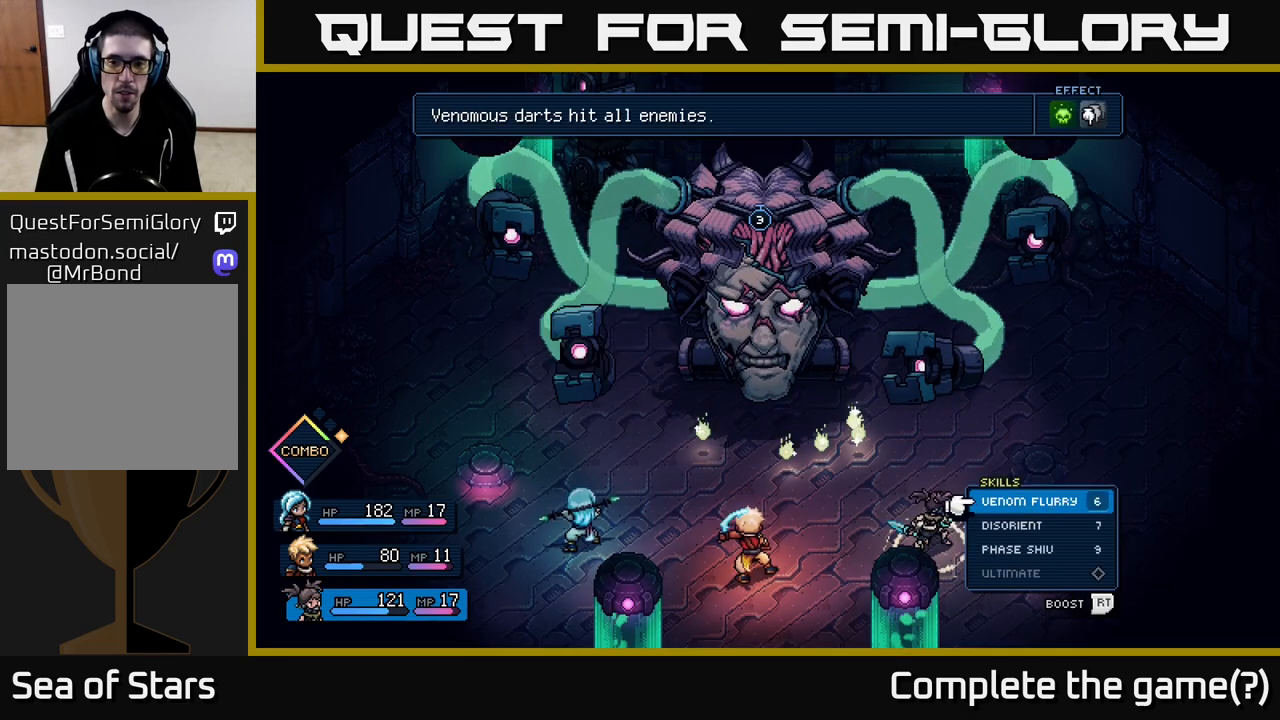
{"buttons": [], "left_stick": "center", "right_stick": "center", "events": [[300, "DPAD_DOWN", "down"], [367, "DPAD_DOWN", "up"]]}
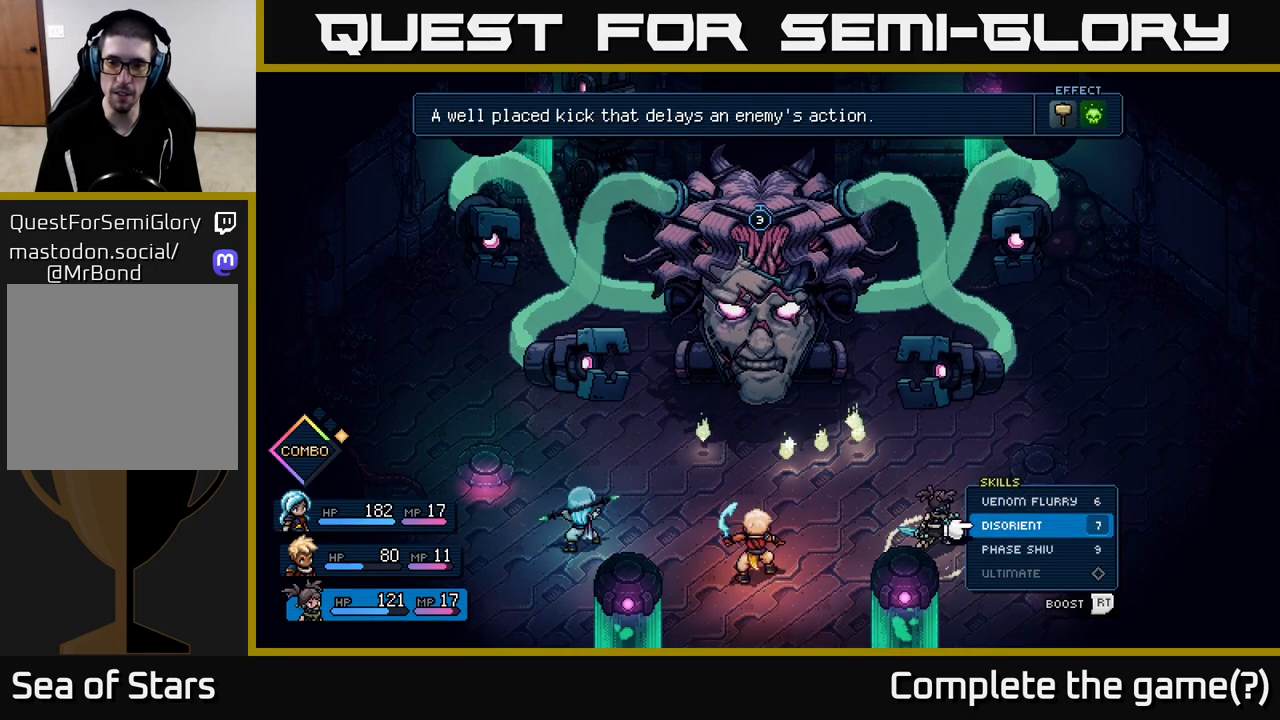
{"buttons": [], "left_stick": "center", "right_stick": "center", "events": []}
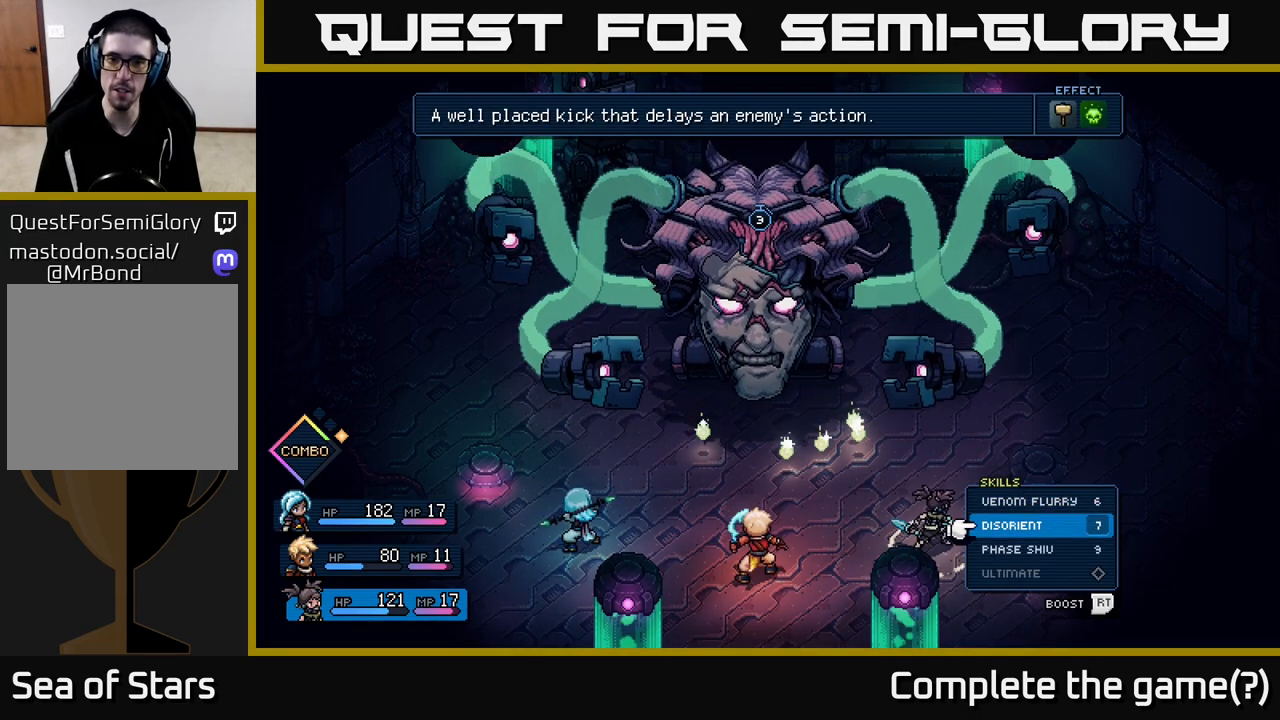
{"buttons": [], "left_stick": "center", "right_stick": "center", "events": []}
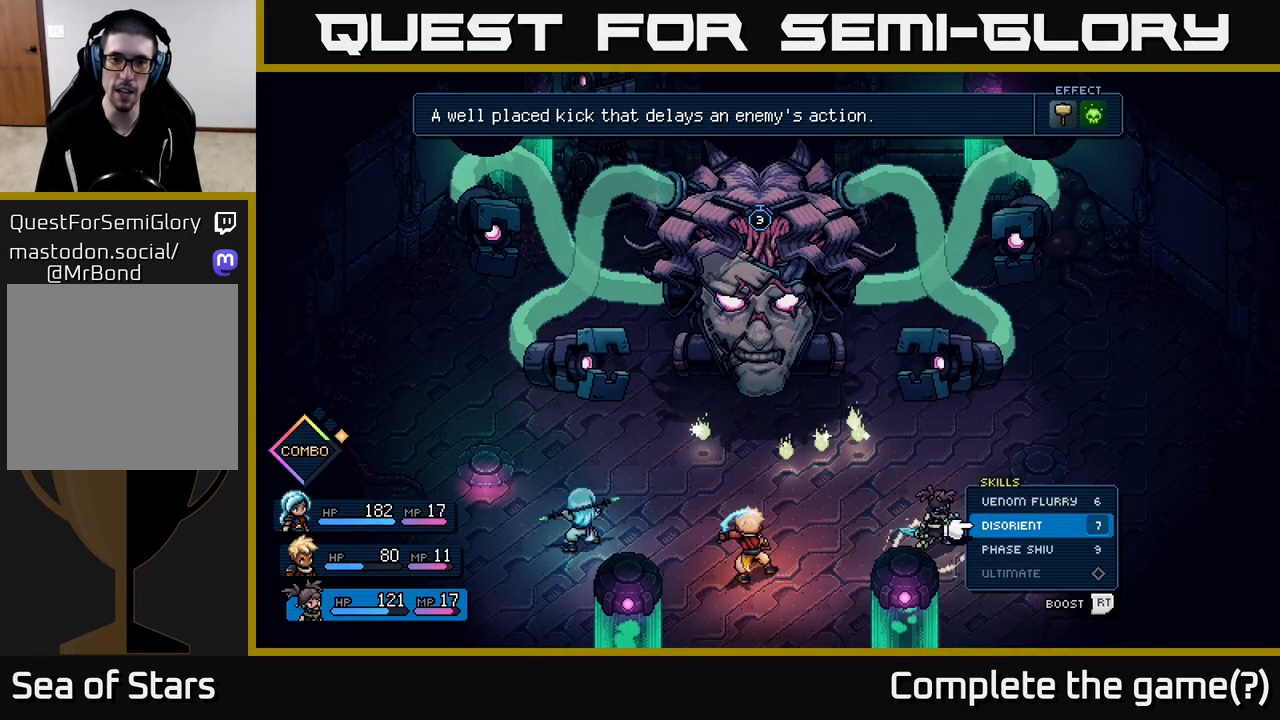
{"buttons": [], "left_stick": "center", "right_stick": "center", "events": []}
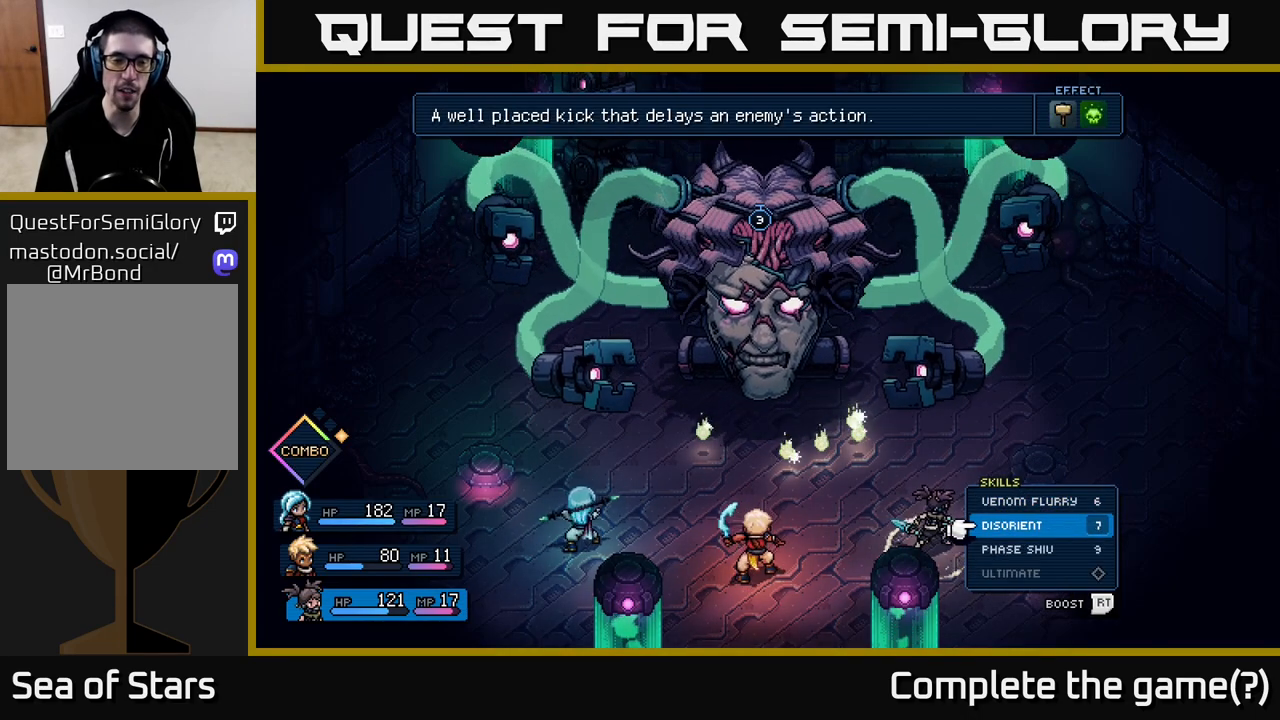
{"buttons": [], "left_stick": "center", "right_stick": "center", "events": [[300, "A", "down"], [383, "A", "up"]]}
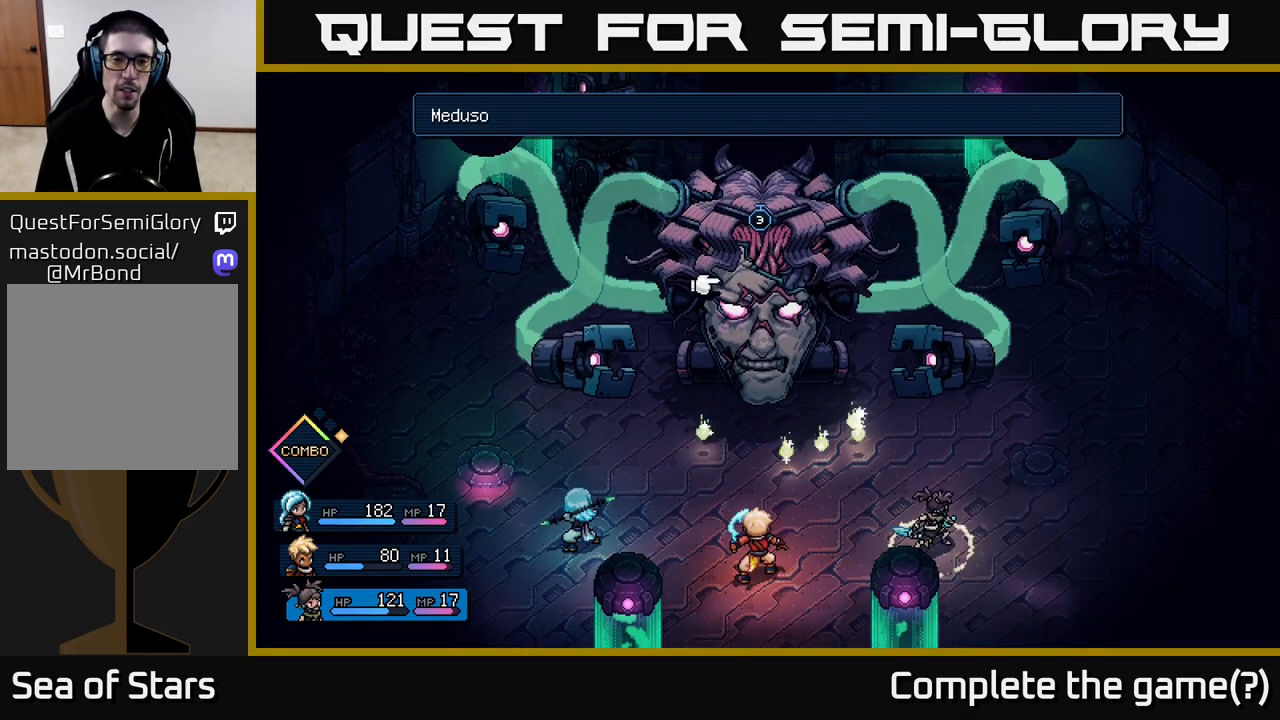
{"buttons": ["A"], "left_stick": "center", "right_stick": "center", "events": [[433, "A", "down"]]}
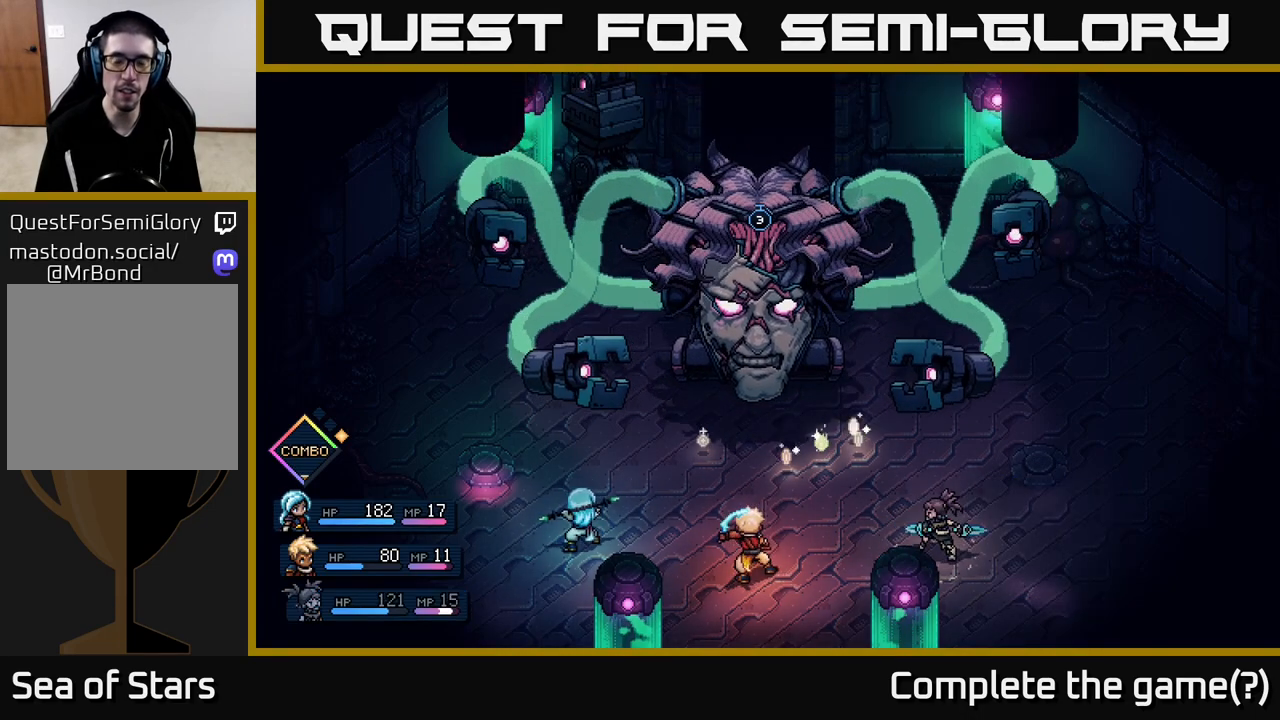
{"buttons": [], "left_stick": "center", "right_stick": "center", "events": [[17, "A", "up"]]}
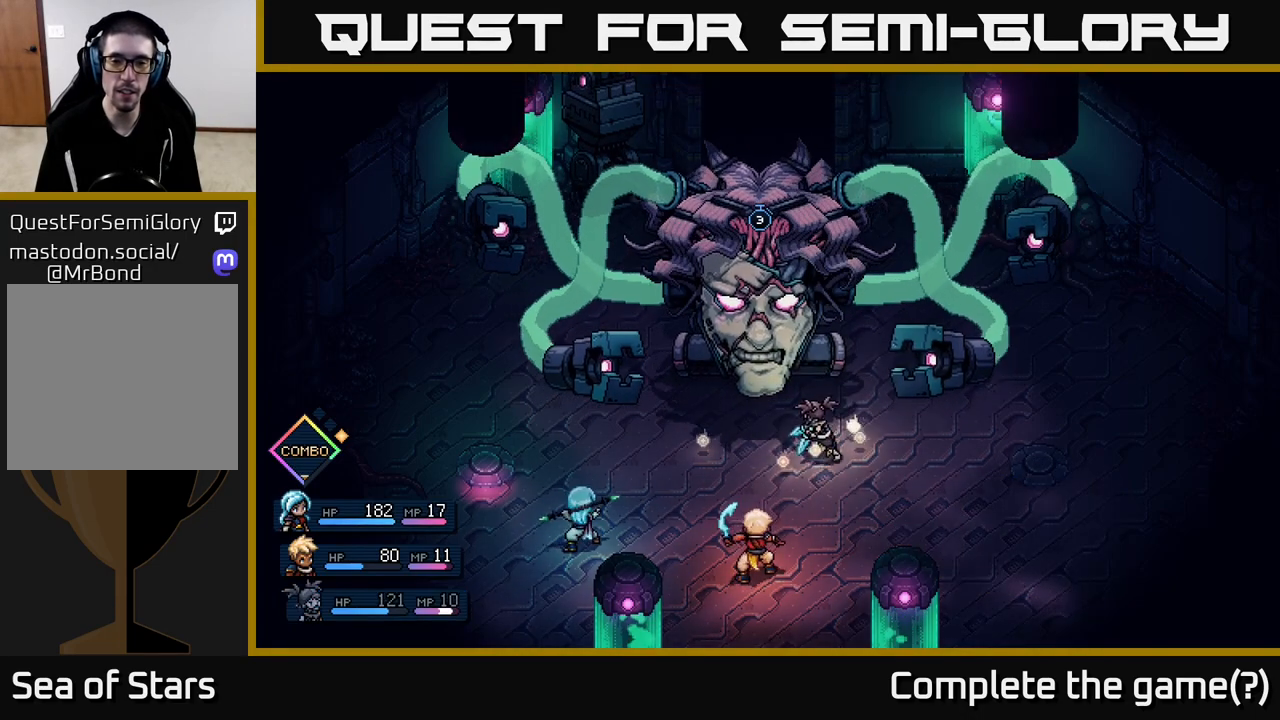
{"buttons": [], "left_stick": "center", "right_stick": "center", "events": []}
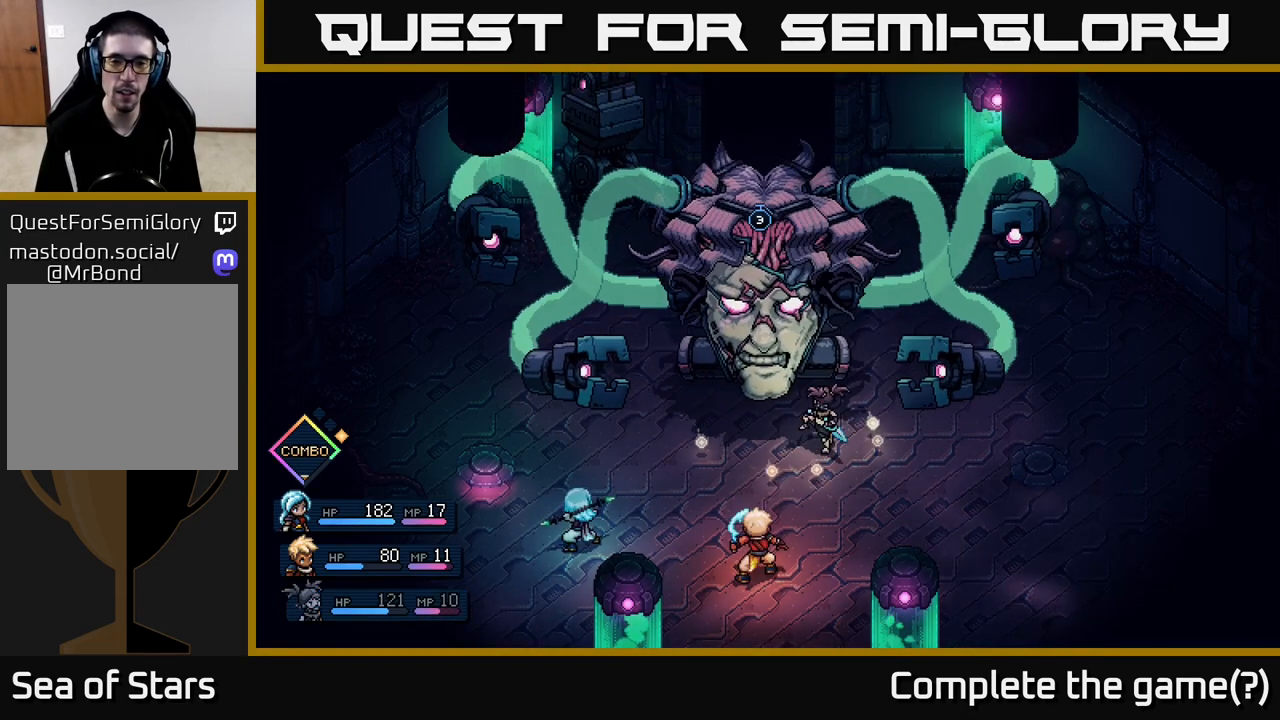
{"buttons": [], "left_stick": "center", "right_stick": "center", "events": [[183, "A", "down"], [367, "A", "up"]]}
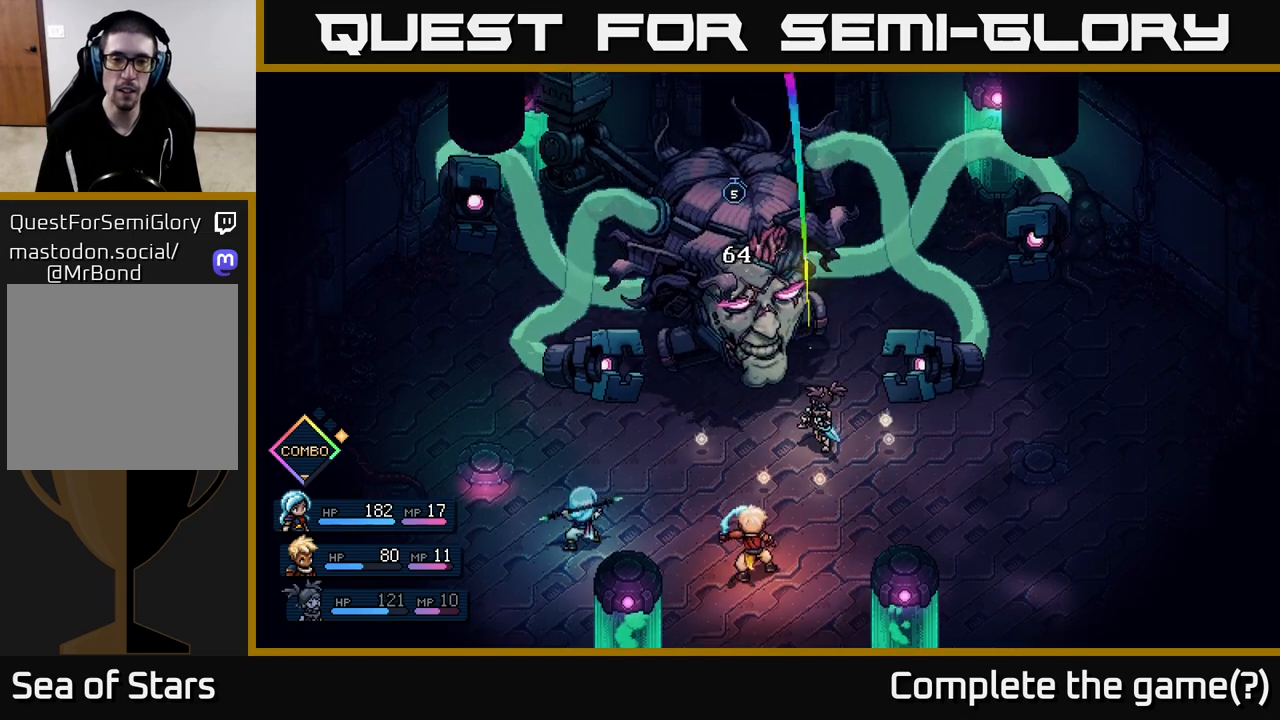
{"buttons": [], "left_stick": "center", "right_stick": "center", "events": []}
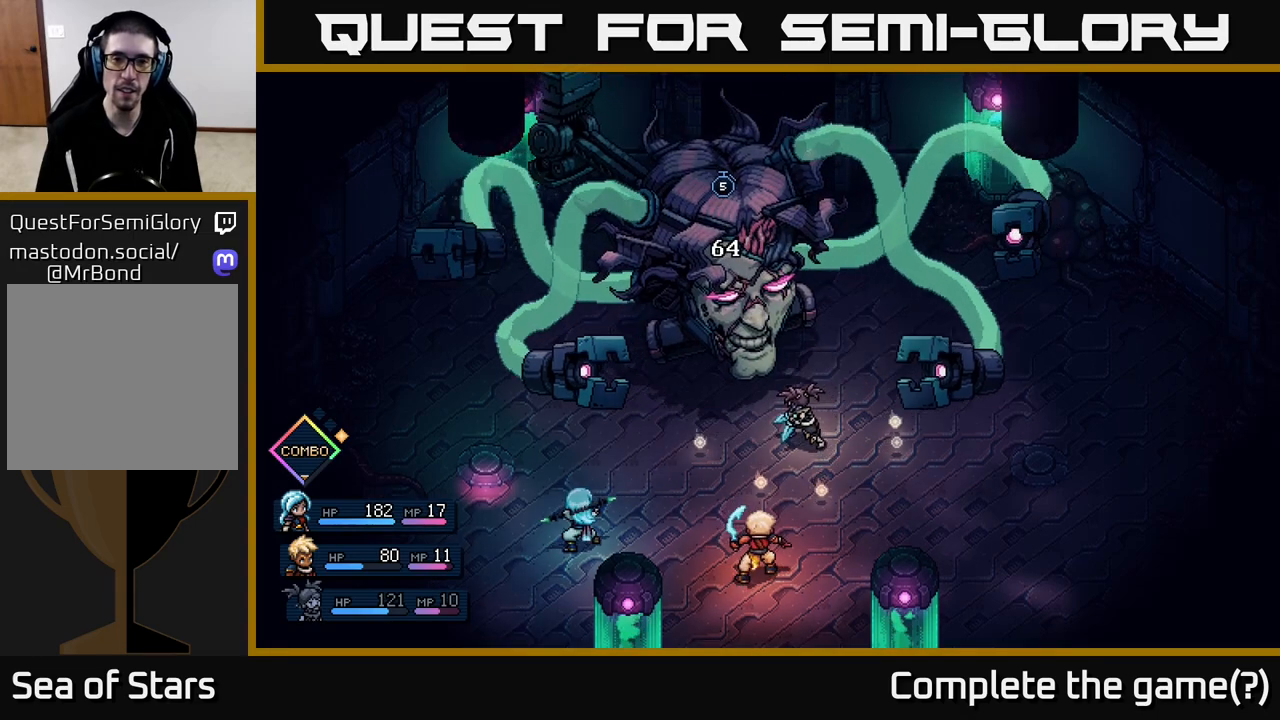
{"buttons": [], "left_stick": "center", "right_stick": "center", "events": []}
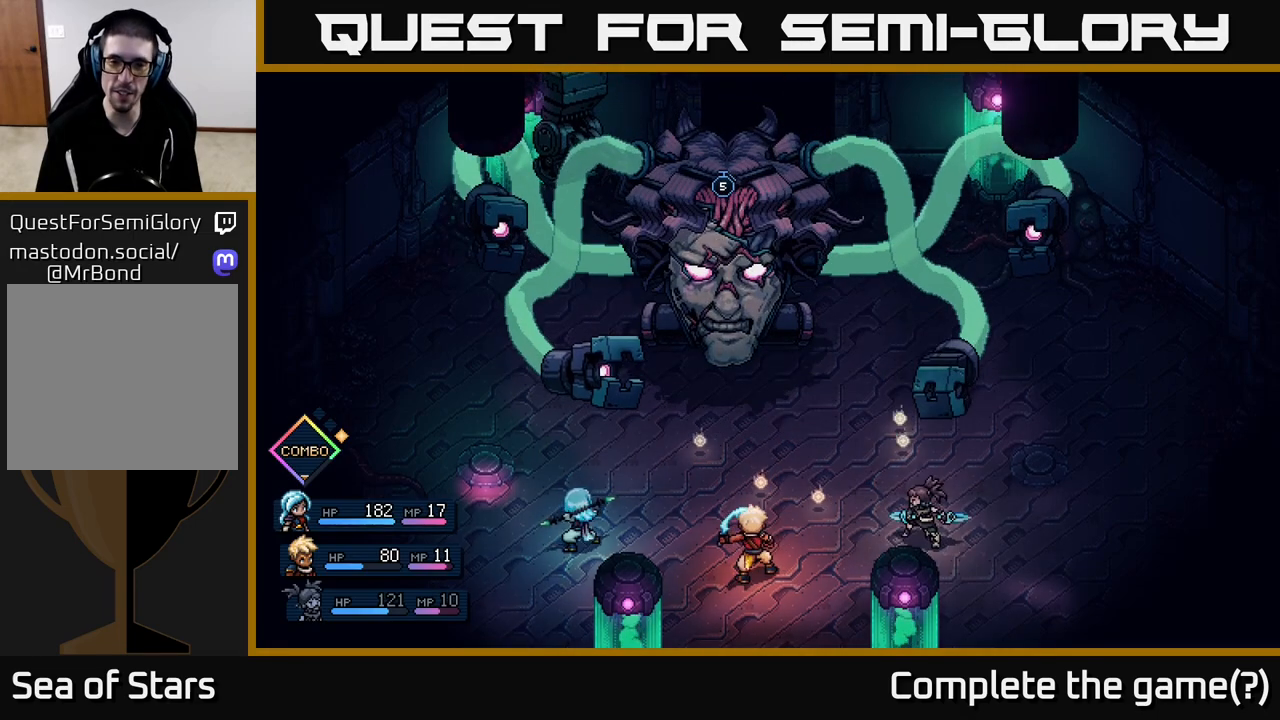
{"buttons": [], "left_stick": "center", "right_stick": "center", "events": []}
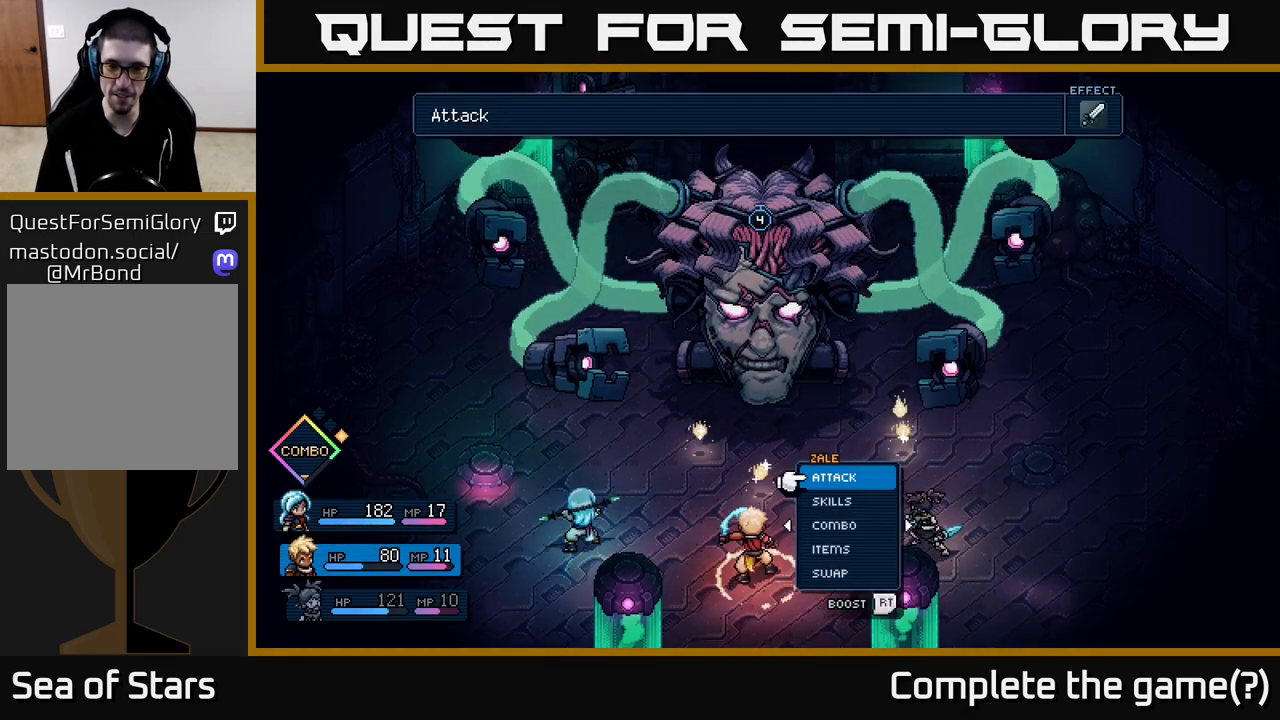
{"buttons": [], "left_stick": "center", "right_stick": "center", "events": []}
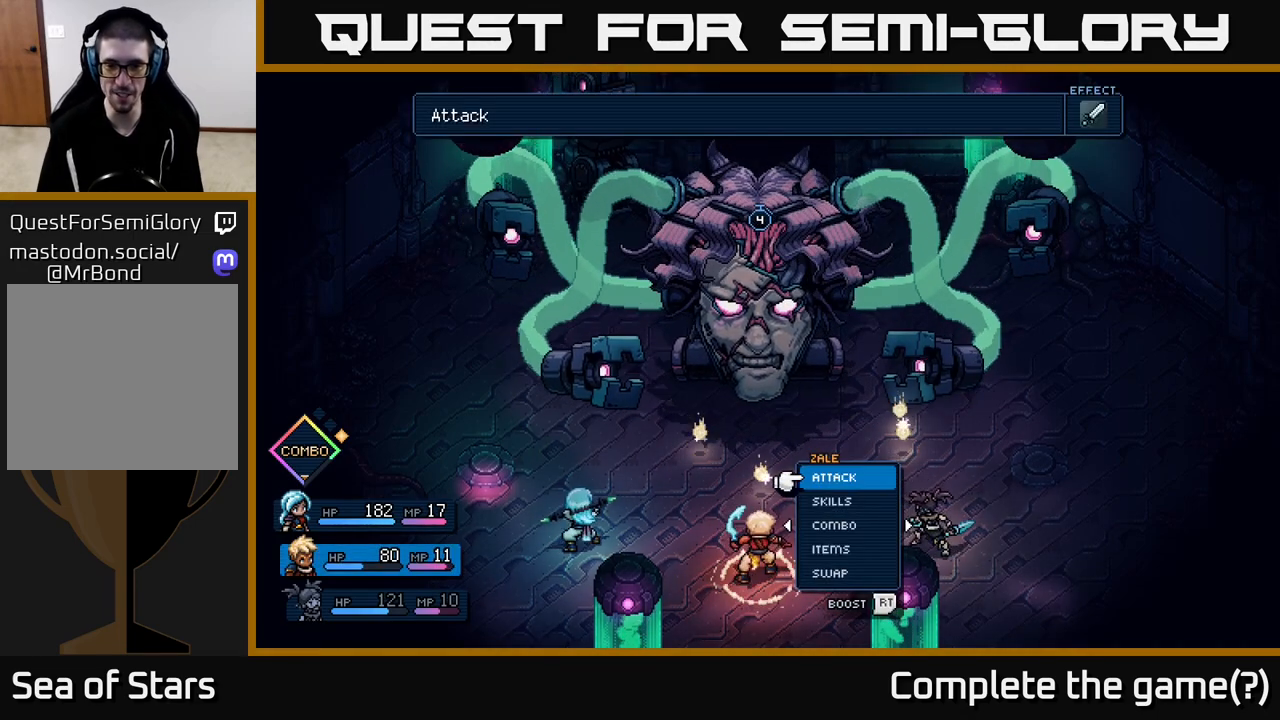
{"buttons": ["A"], "left_stick": "center", "right_stick": "center", "events": [[450, "A", "down"]]}
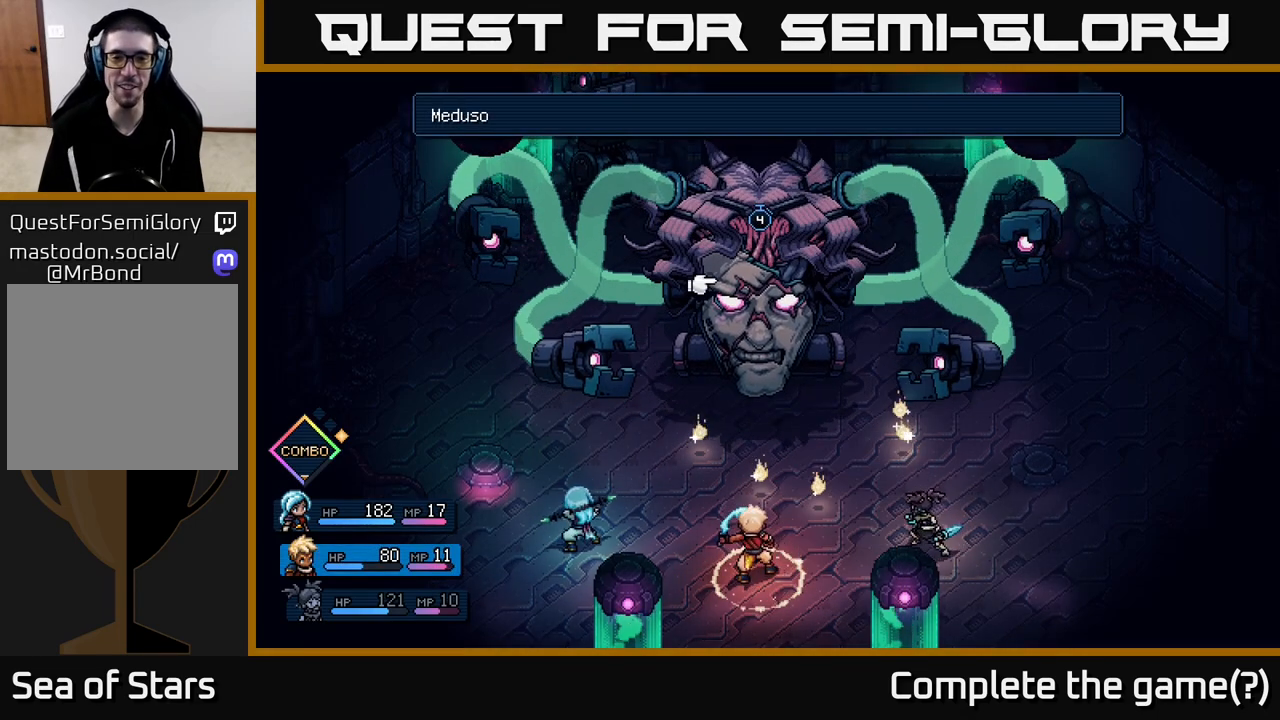
{"buttons": [], "left_stick": "center", "right_stick": "center", "events": [[50, "A", "up"], [250, "A", "down"], [333, "A", "up"]]}
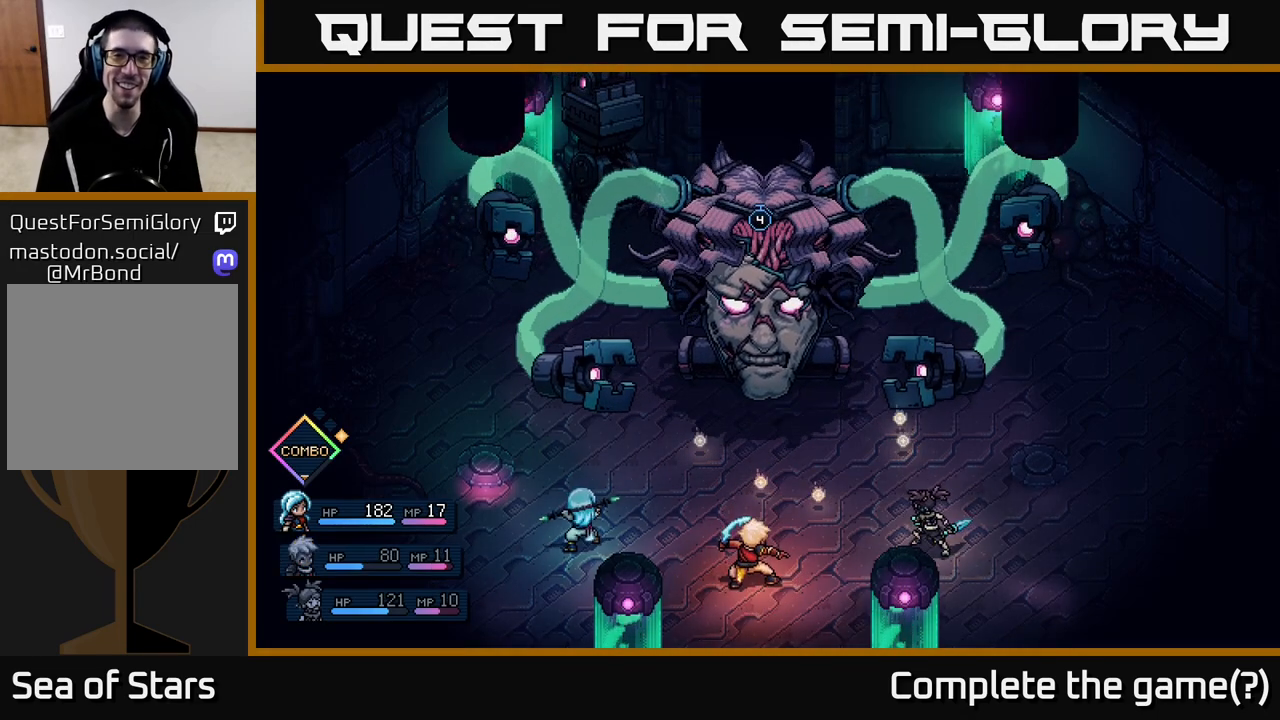
{"buttons": [], "left_stick": "center", "right_stick": "center", "events": []}
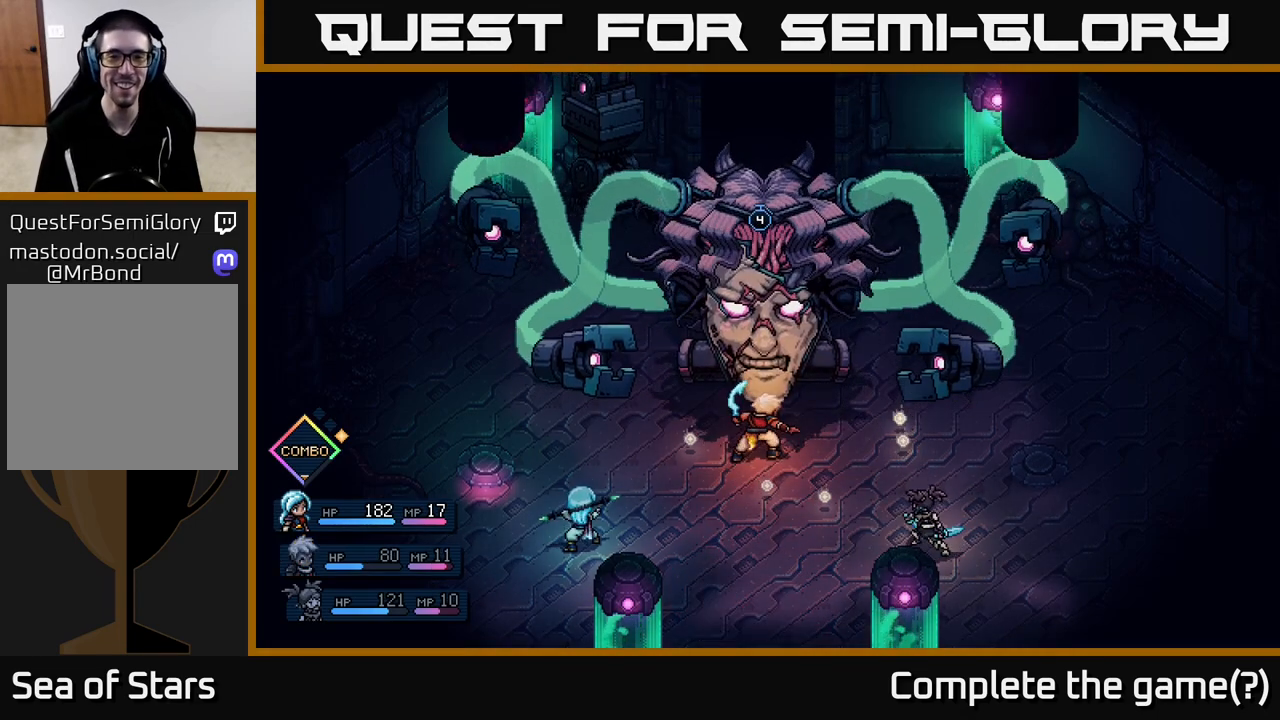
{"buttons": ["A"], "left_stick": "center", "right_stick": "center", "events": [[433, "A", "down"]]}
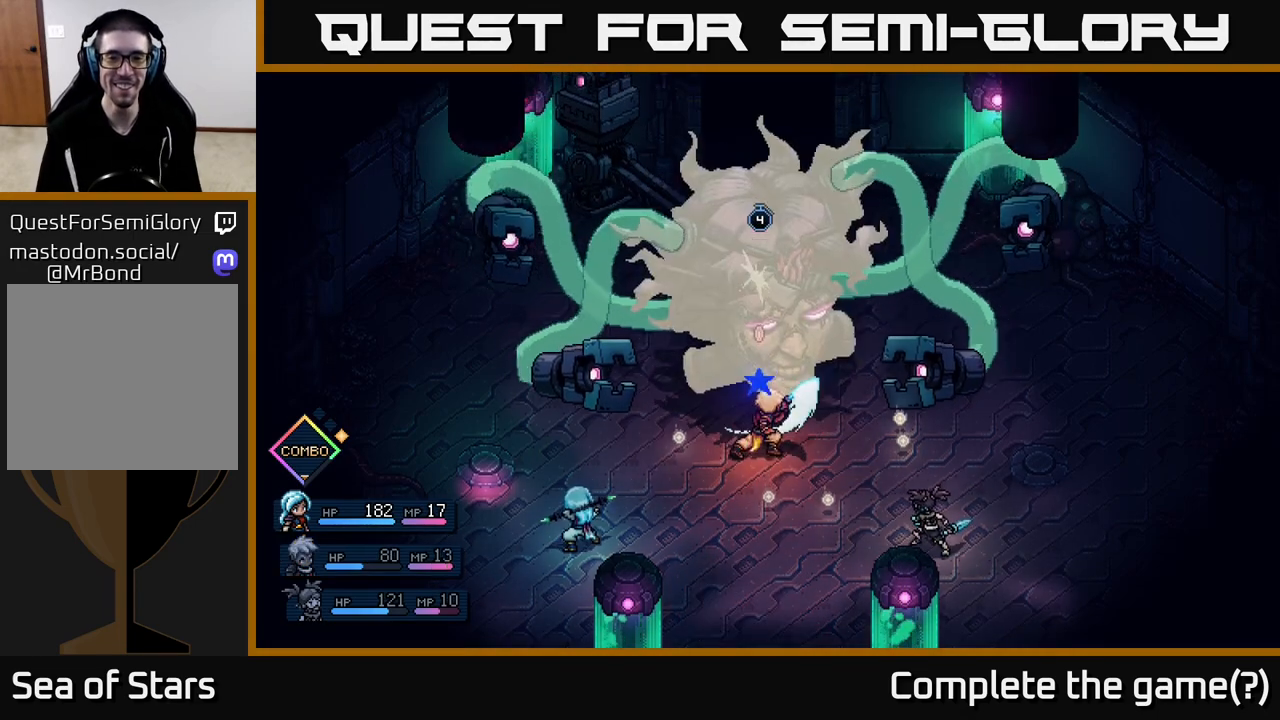
{"buttons": [], "left_stick": "center", "right_stick": "center", "events": [[50, "A", "up"]]}
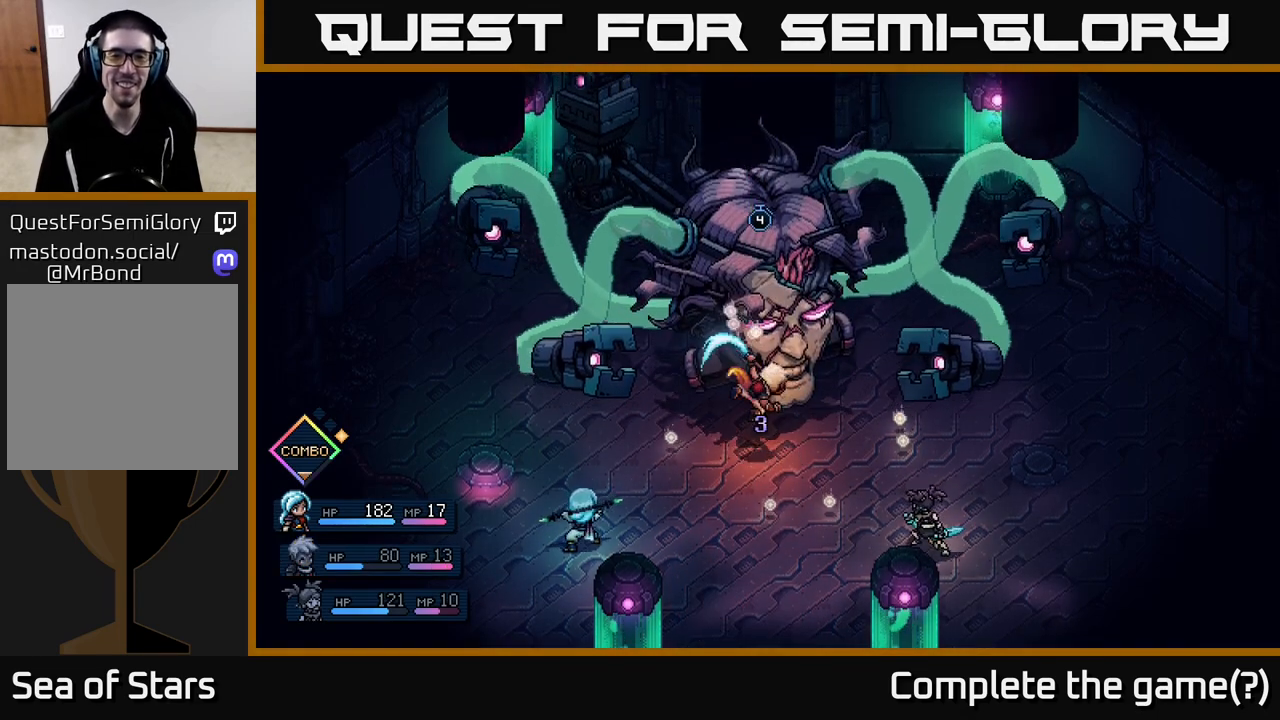
{"buttons": [], "left_stick": "center", "right_stick": "center", "events": [[67, "A", "down"], [167, "A", "up"]]}
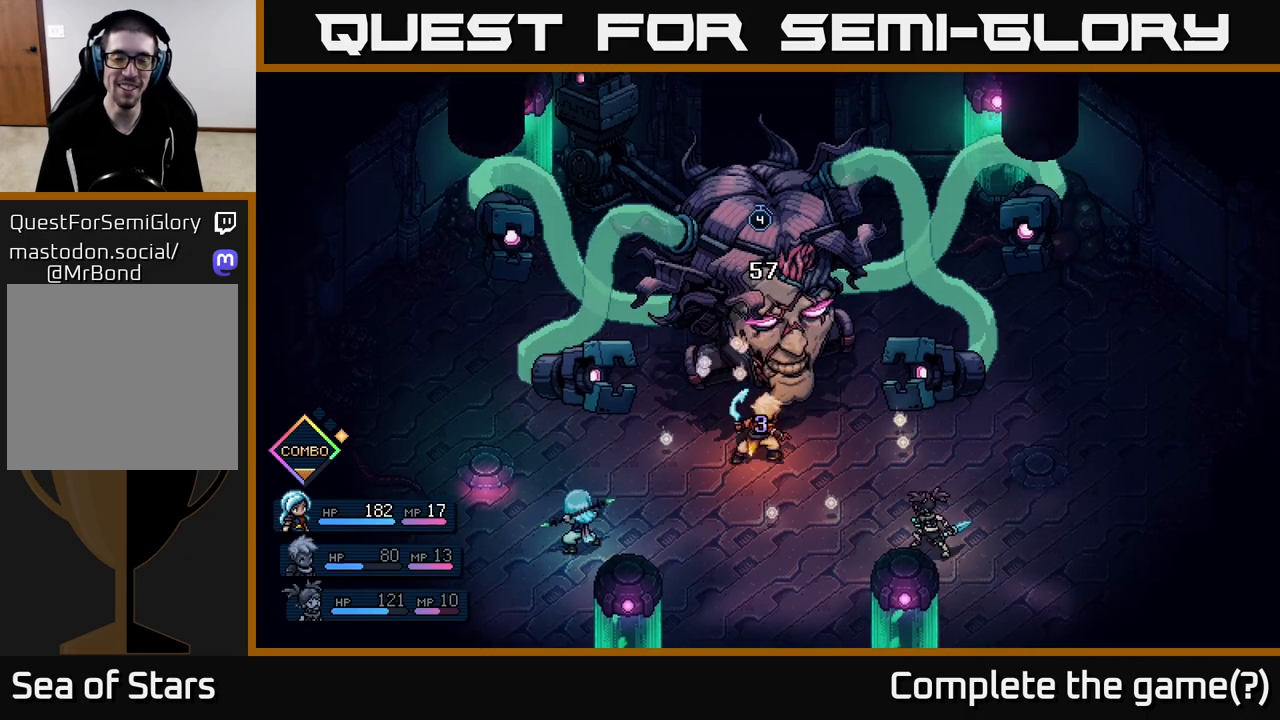
{"buttons": [], "left_stick": "center", "right_stick": "center", "events": []}